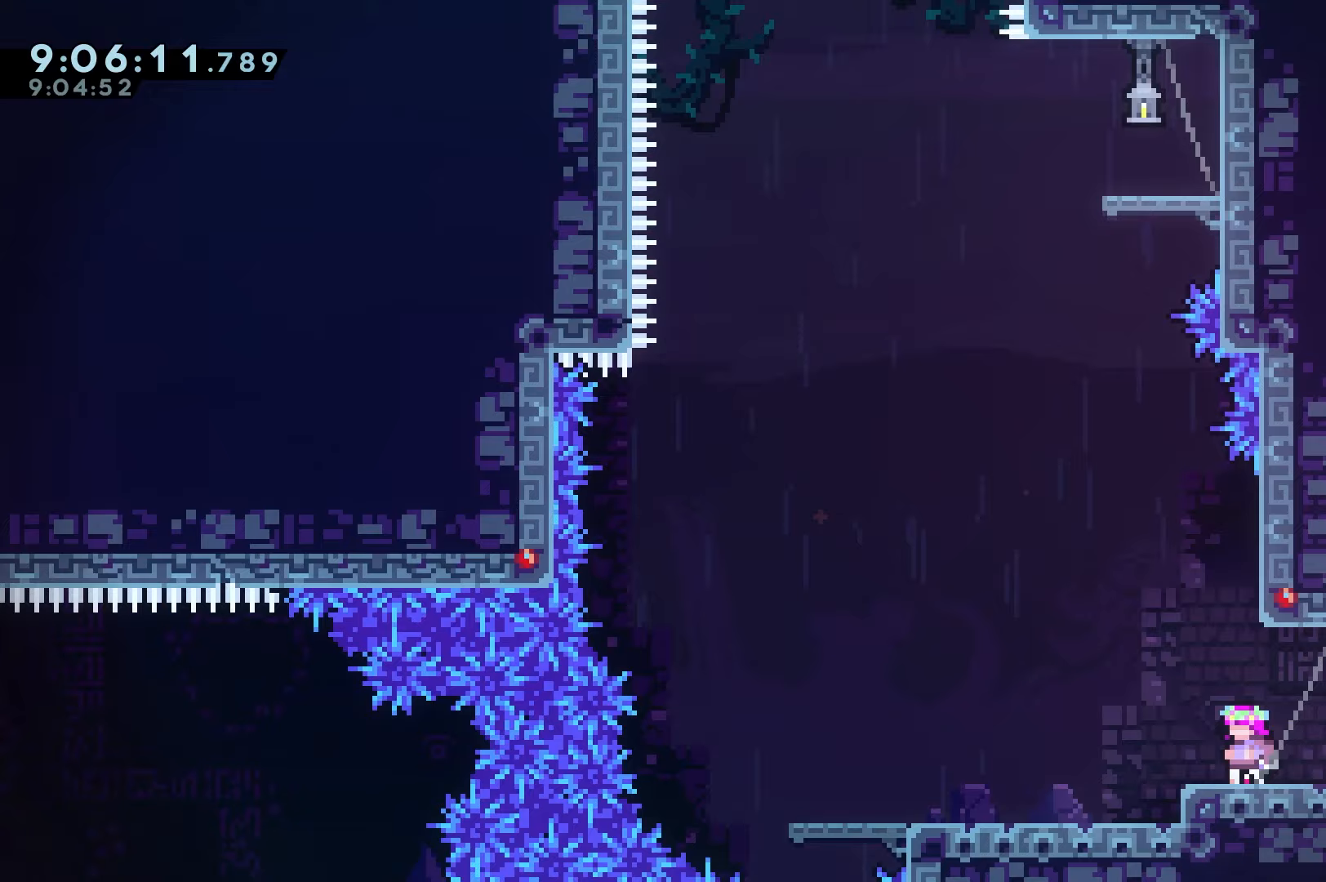
Gameplay with keyboard; each line is a JSON object with the keys held at the frame after it. "events" lists presses ("down") and releases ("up") of "dash", "down", "grab", "jump", "jump2", "left", "right" and "up" between this image and that frame as [ms after this image, input, new state], when the widget could be followed in between. No other keys are recorded. Mouse input is not recorded. Key names are as the overlay labels them; some are game actions (e.g. jump) rather than physical keys.
{"keys": ["down", "grab"], "events": [[117, "down", "down"], [200, "grab", "down"]]}
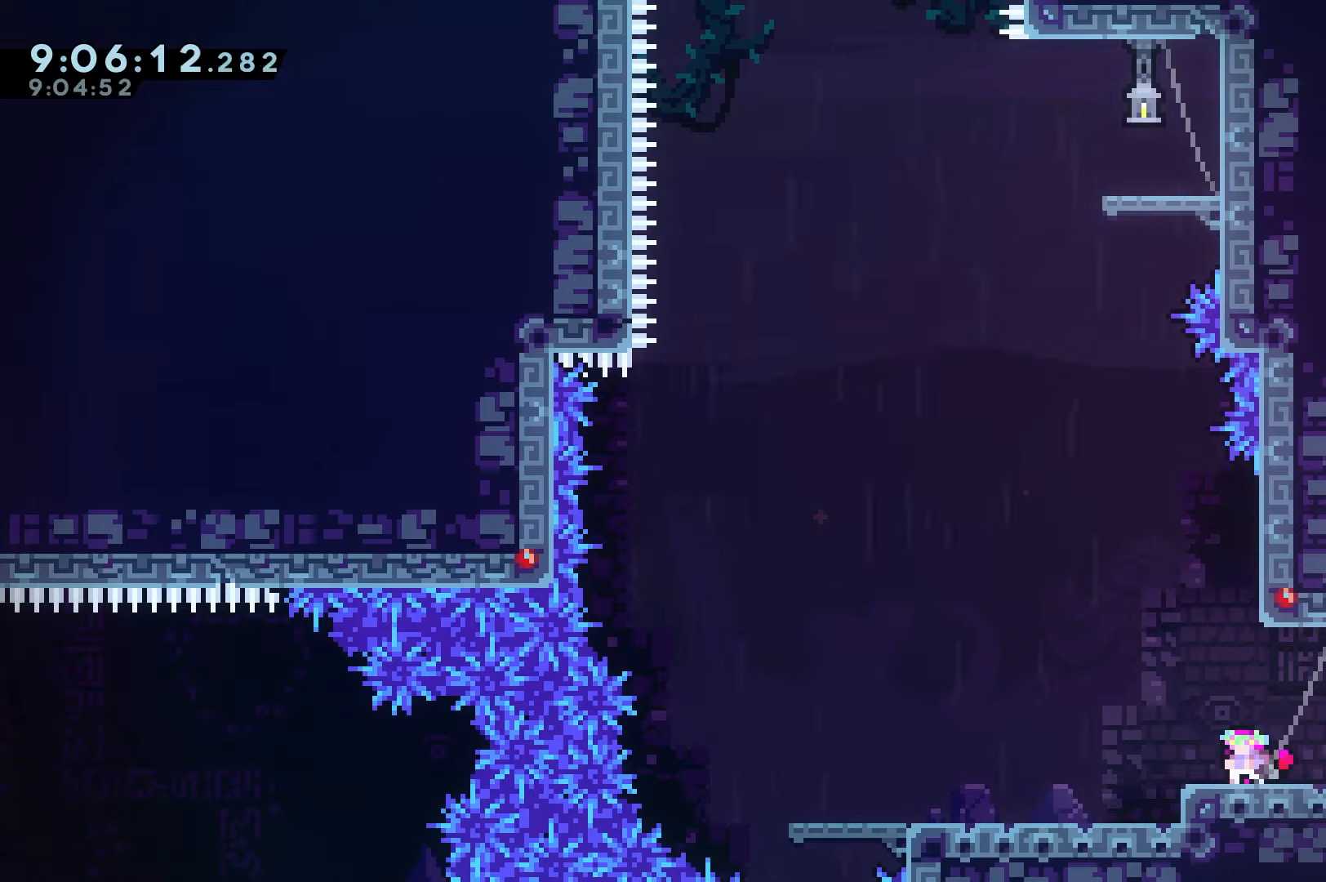
{"keys": ["grab"], "events": [[400, "right", "down"], [450, "right", "up"], [483, "down", "up"]]}
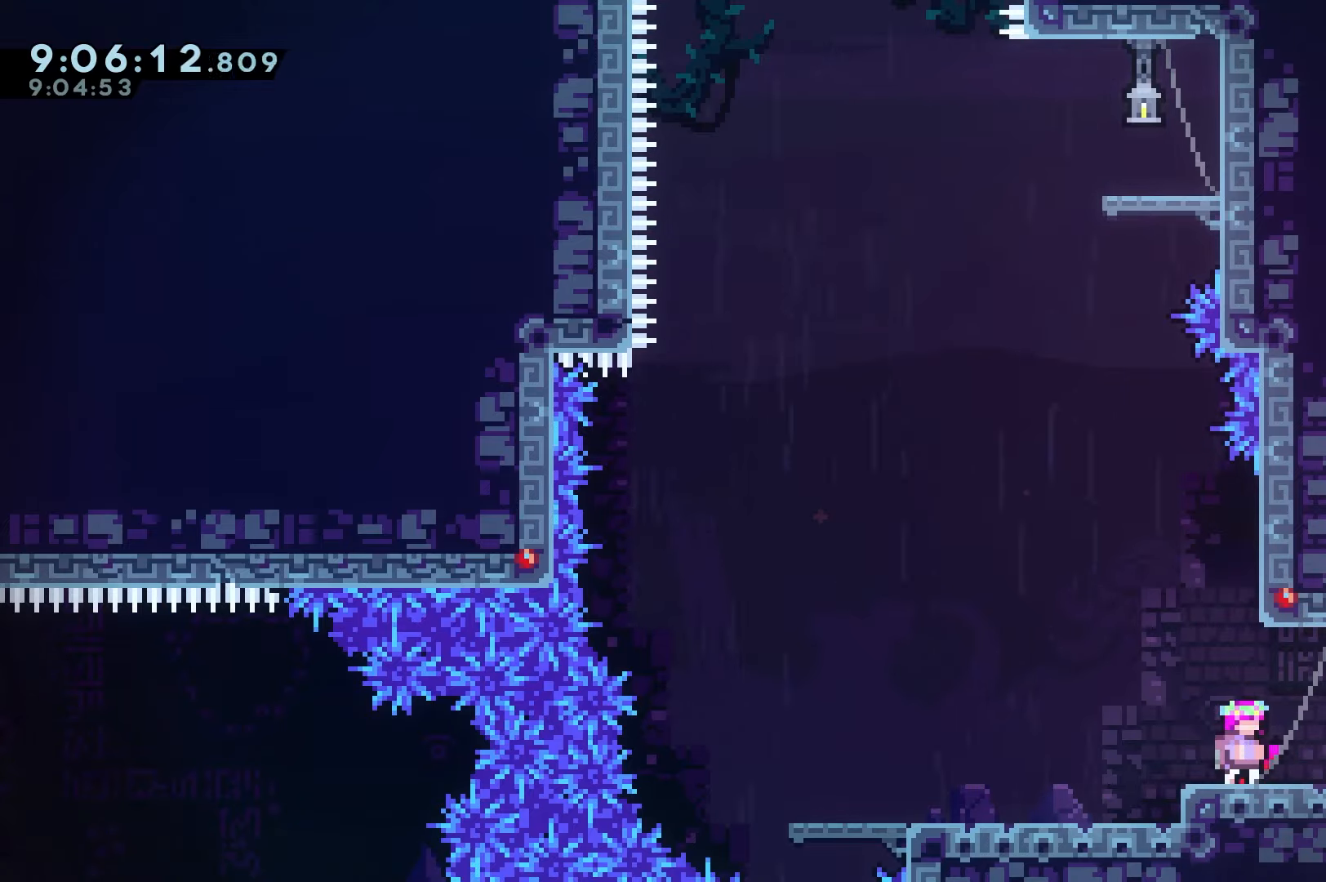
{"keys": ["grab", "jump", "right", "up"], "events": [[83, "grab", "up"], [233, "jump", "down"], [450, "right", "down"], [500, "grab", "down"], [500, "up", "down"]]}
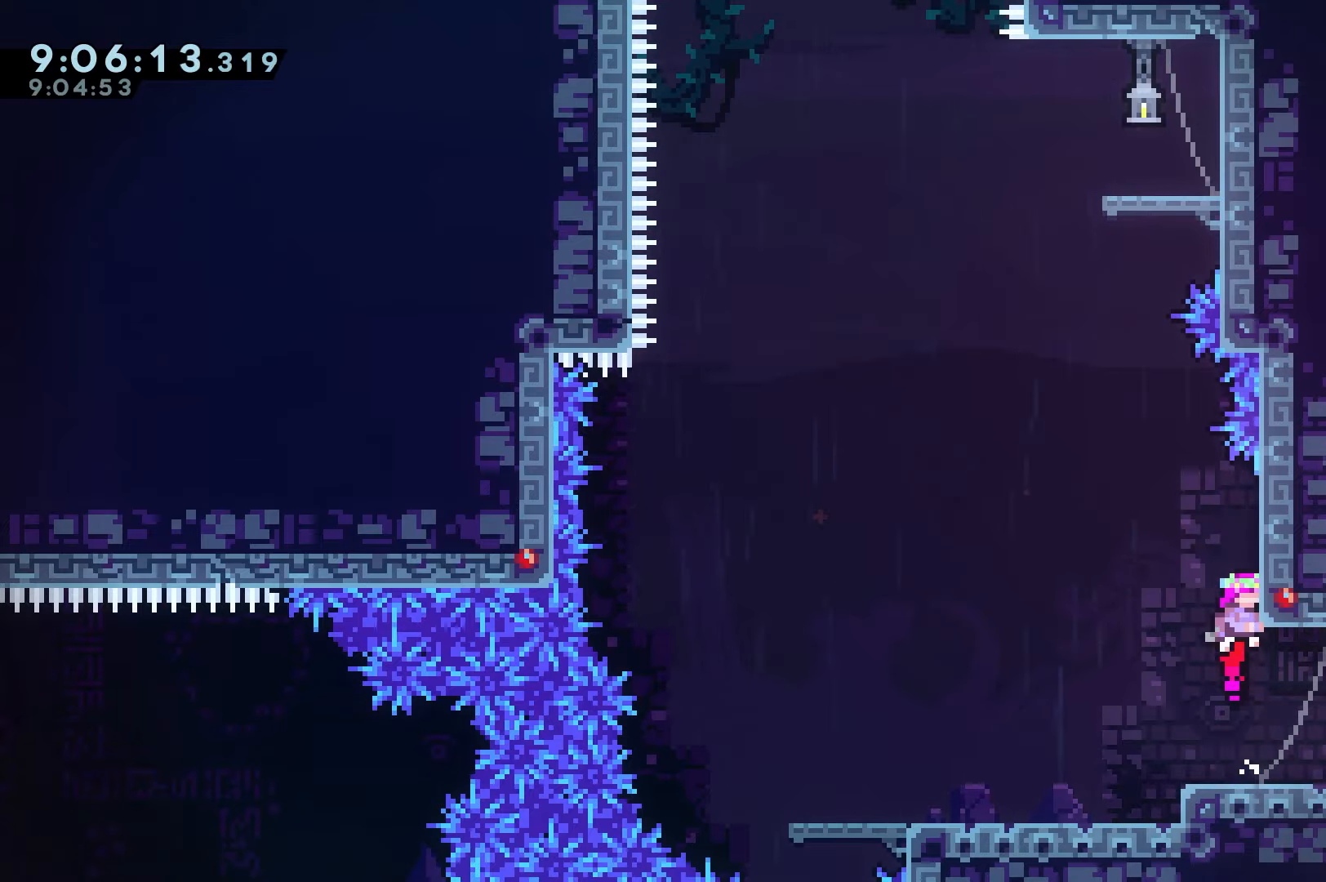
{"keys": ["jump", "left"], "events": [[100, "jump", "up"], [333, "right", "up"], [383, "up", "up"], [433, "jump", "down"], [433, "left", "down"], [483, "grab", "up"]]}
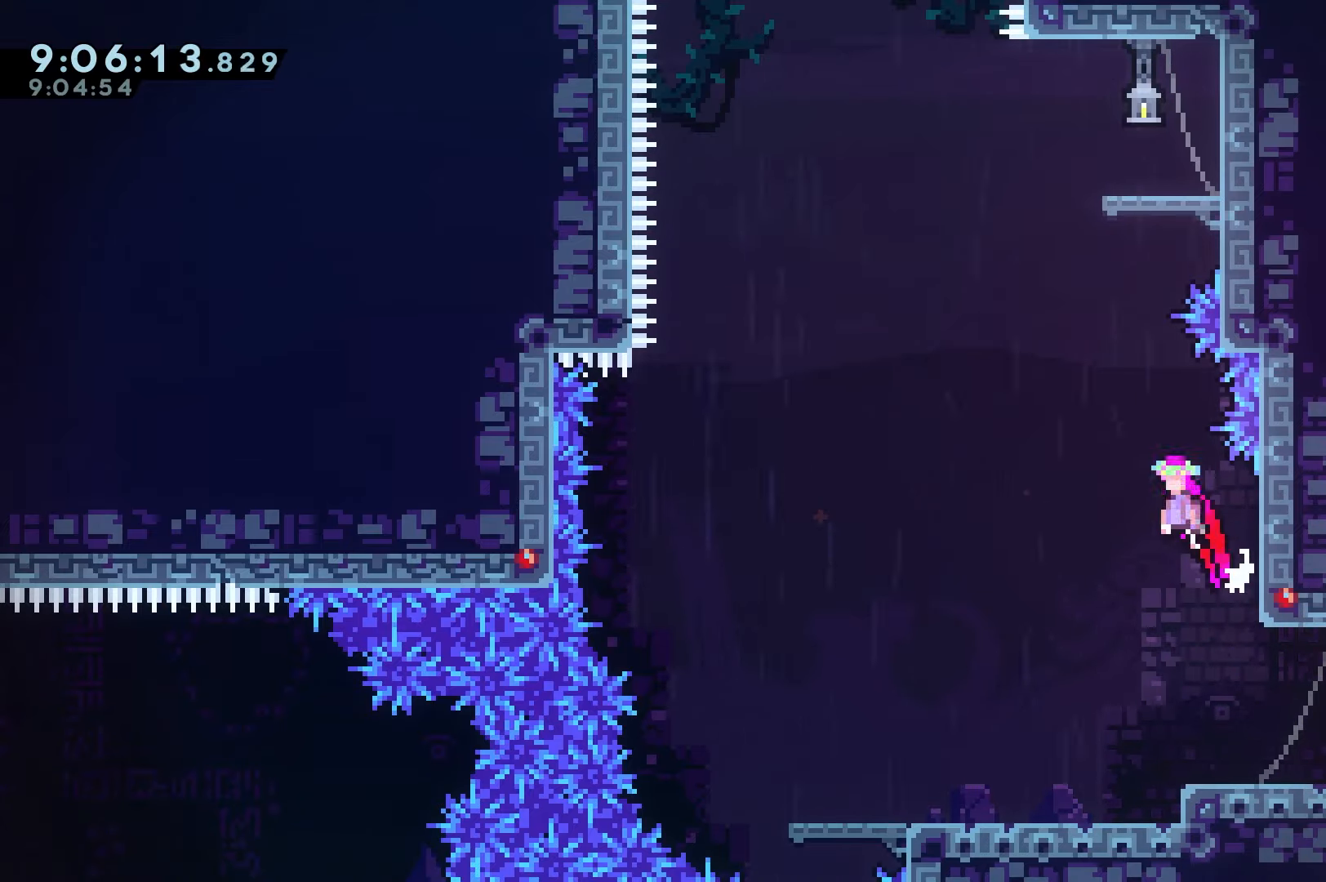
{"keys": ["dash", "jump", "right", "up"], "events": [[150, "left", "up"], [250, "dash", "down"], [250, "up", "down"], [450, "right", "down"]]}
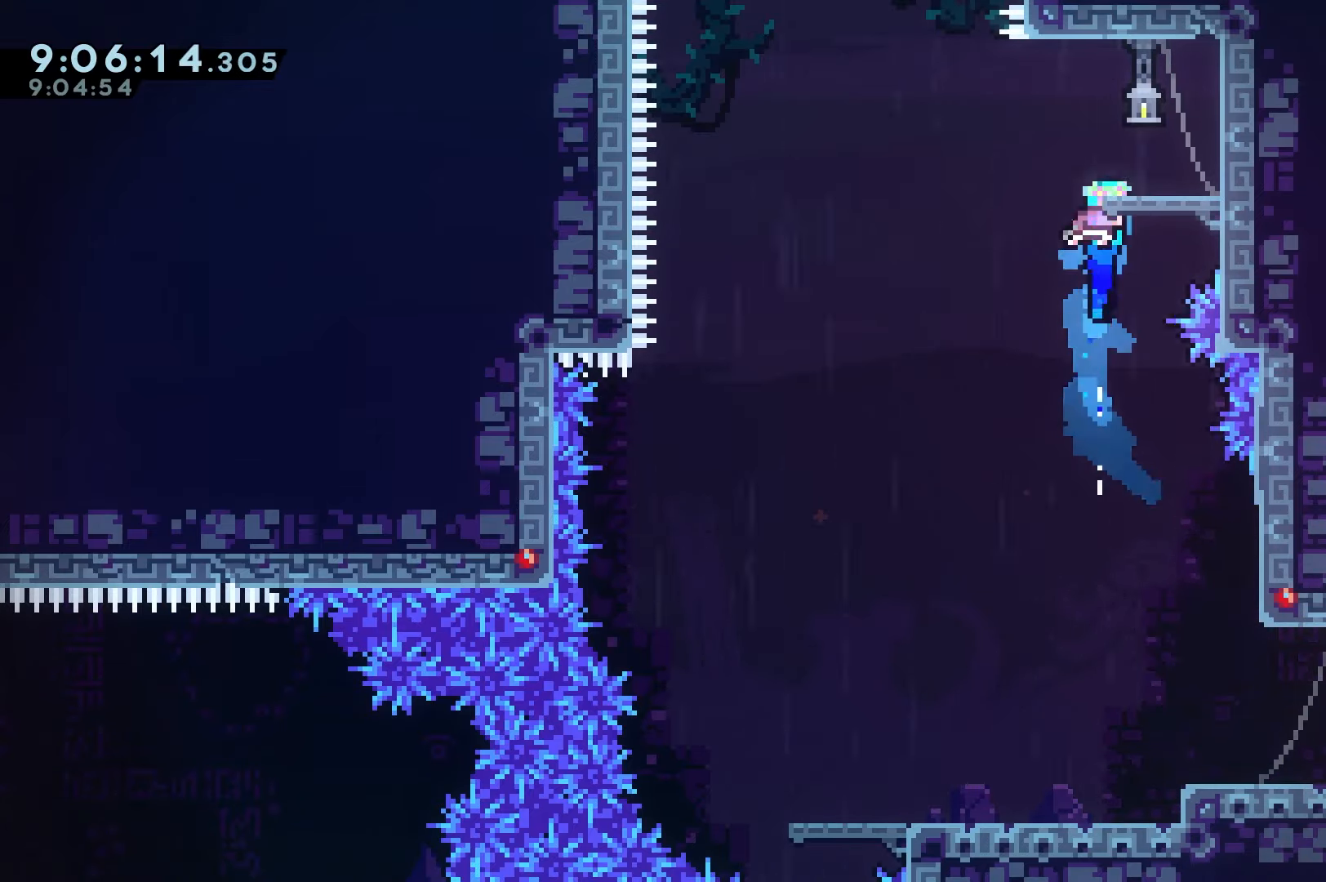
{"keys": ["right"], "events": [[83, "grab", "down"], [233, "dash", "up"], [233, "jump", "up"], [300, "jump", "down"], [450, "jump", "up"], [450, "up", "up"], [500, "grab", "up"]]}
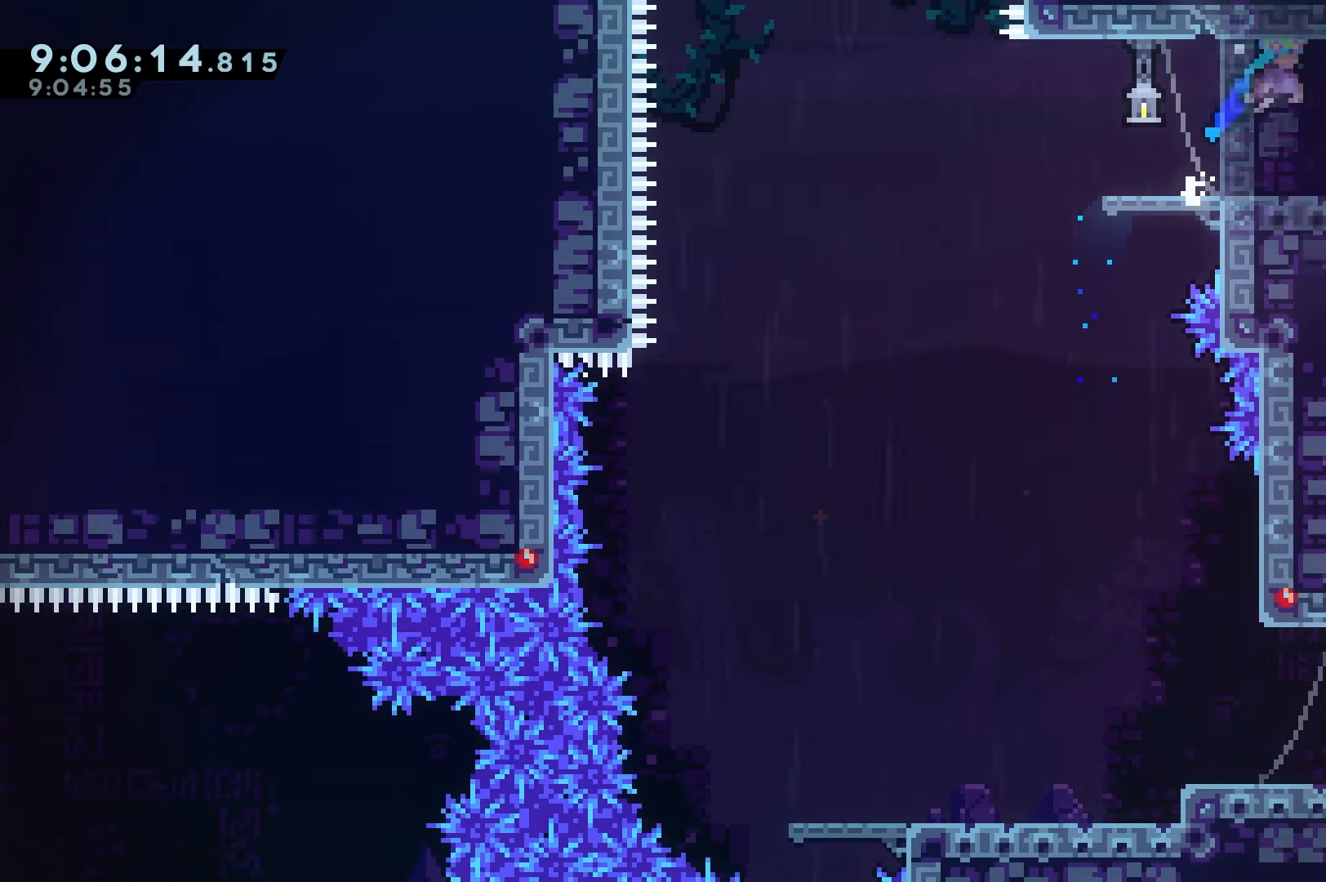
{"keys": ["down"], "events": [[333, "right", "up"], [500, "down", "down"]]}
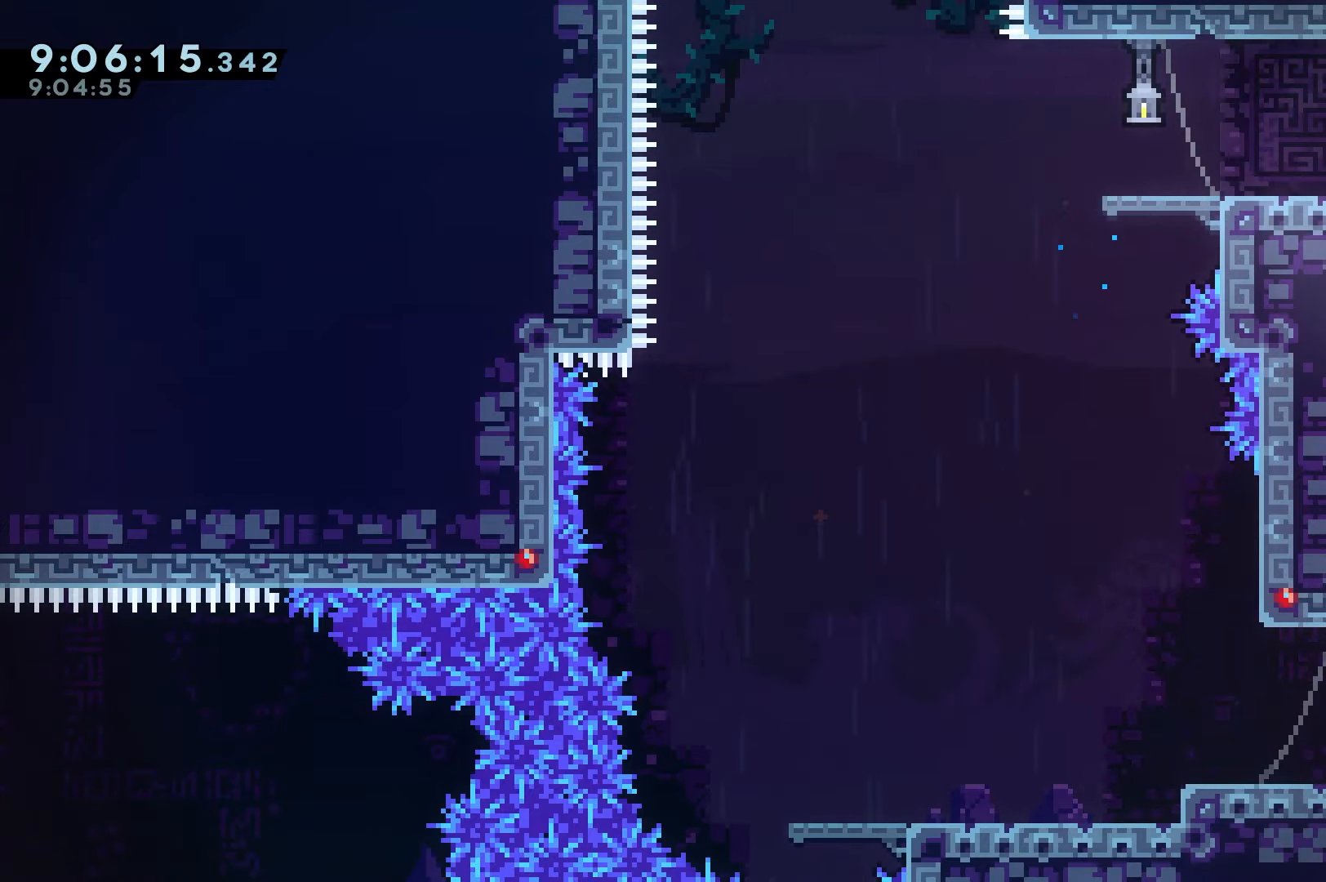
{"keys": ["down", "left"], "events": [[50, "down", "up"], [200, "down", "down"], [250, "down", "up"], [300, "down", "down"], [450, "left", "down"]]}
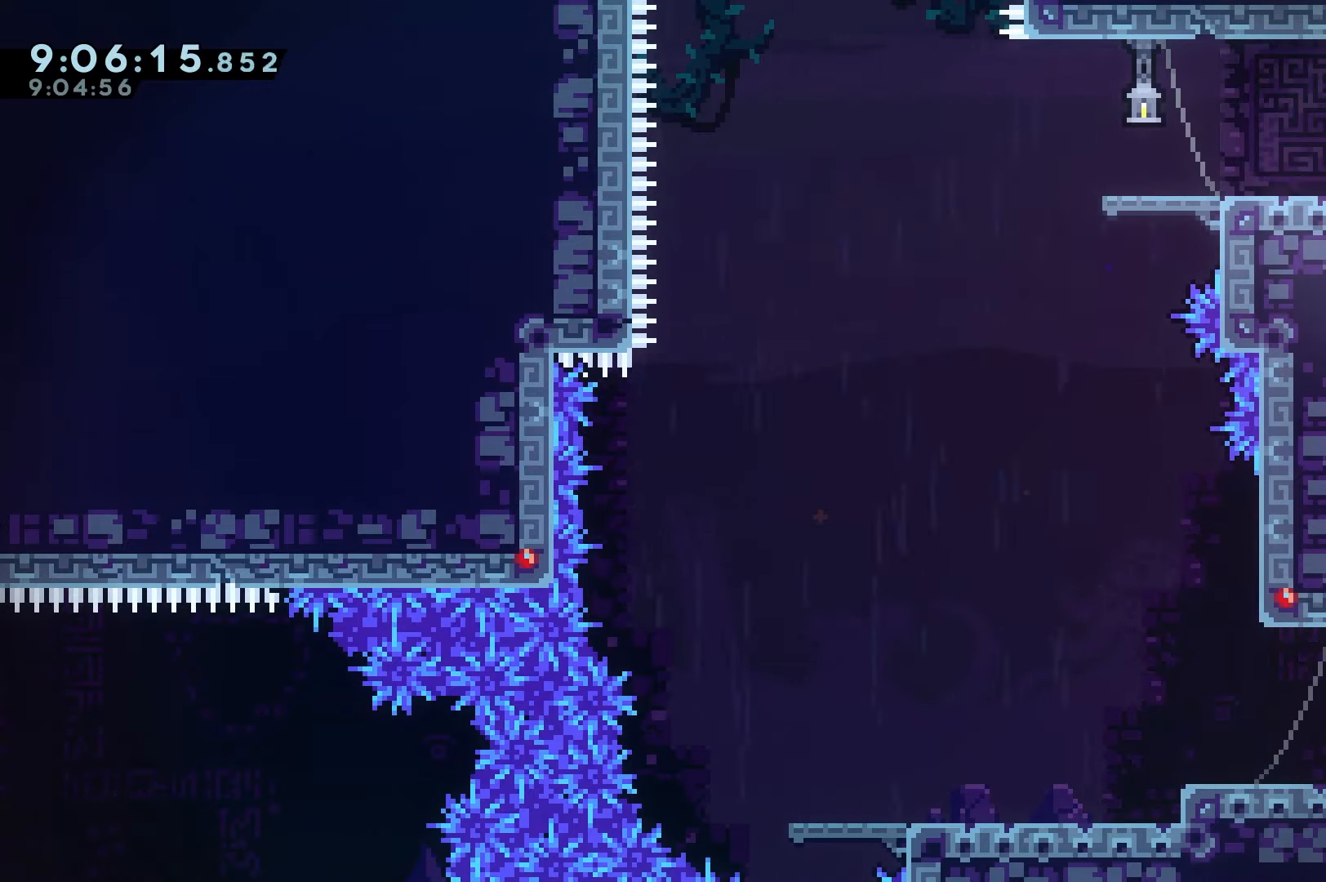
{"keys": ["left"], "events": [[133, "down", "up"]]}
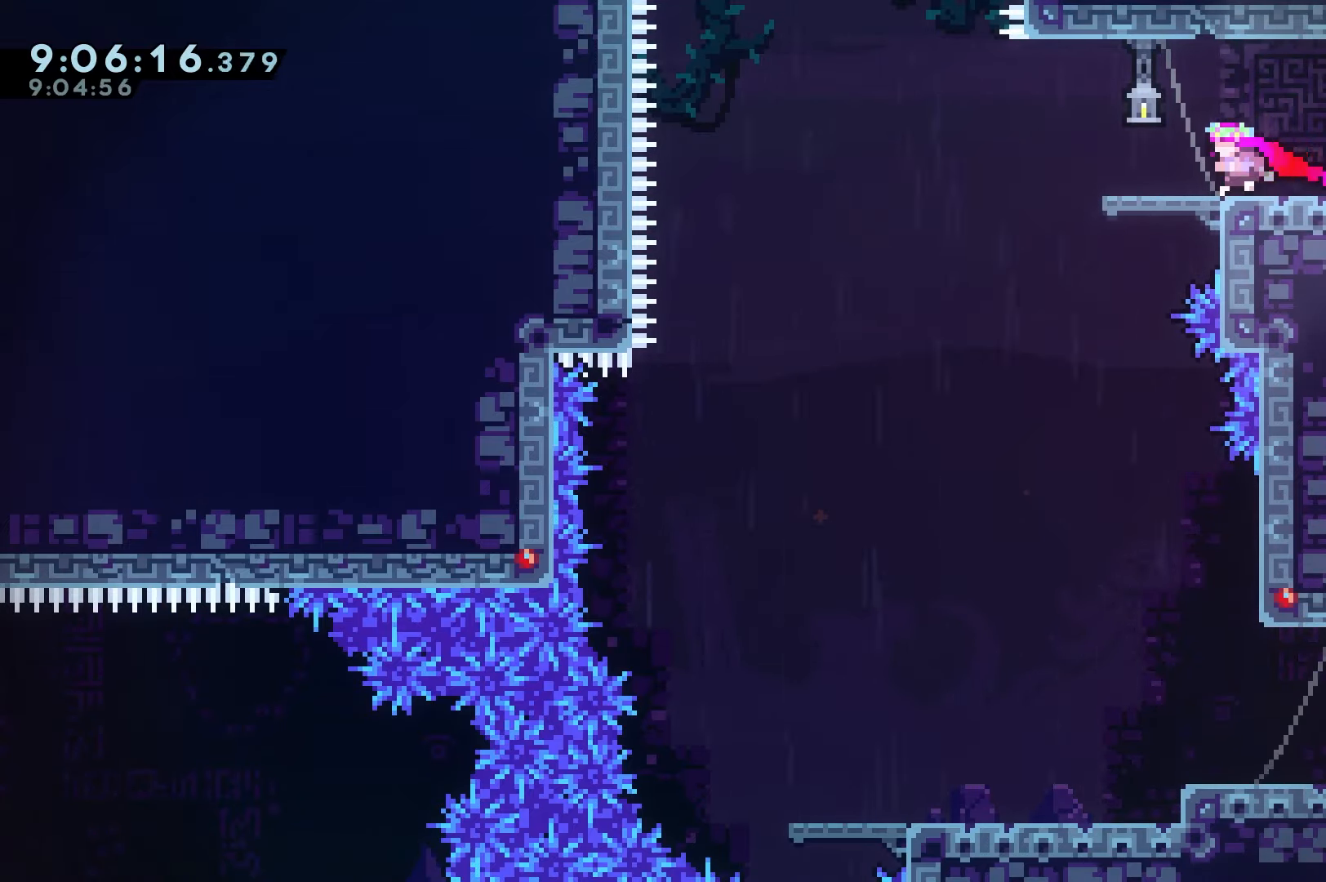
{"keys": ["left"], "events": []}
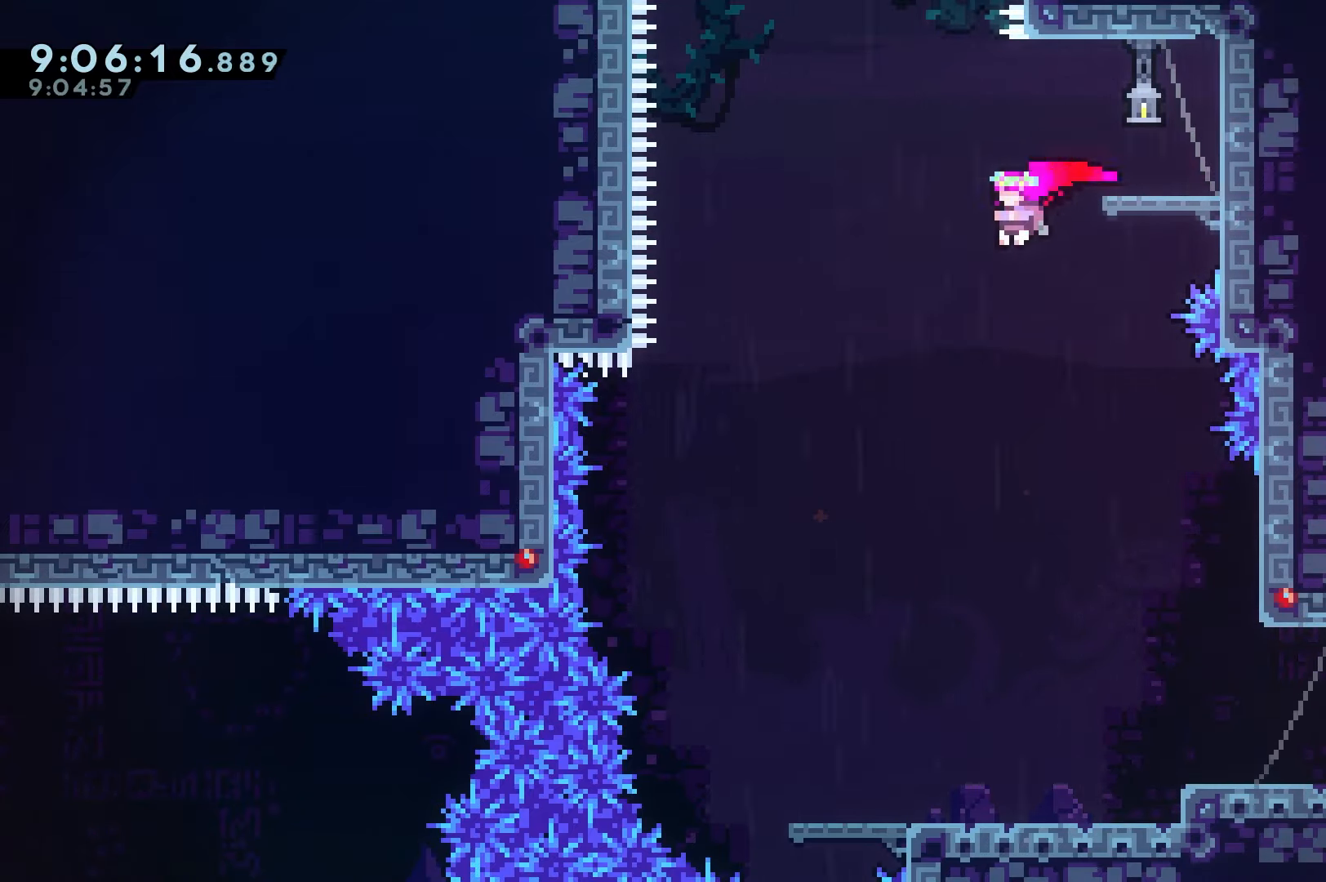
{"keys": ["down"], "events": [[33, "down", "down"], [33, "left", "up"]]}
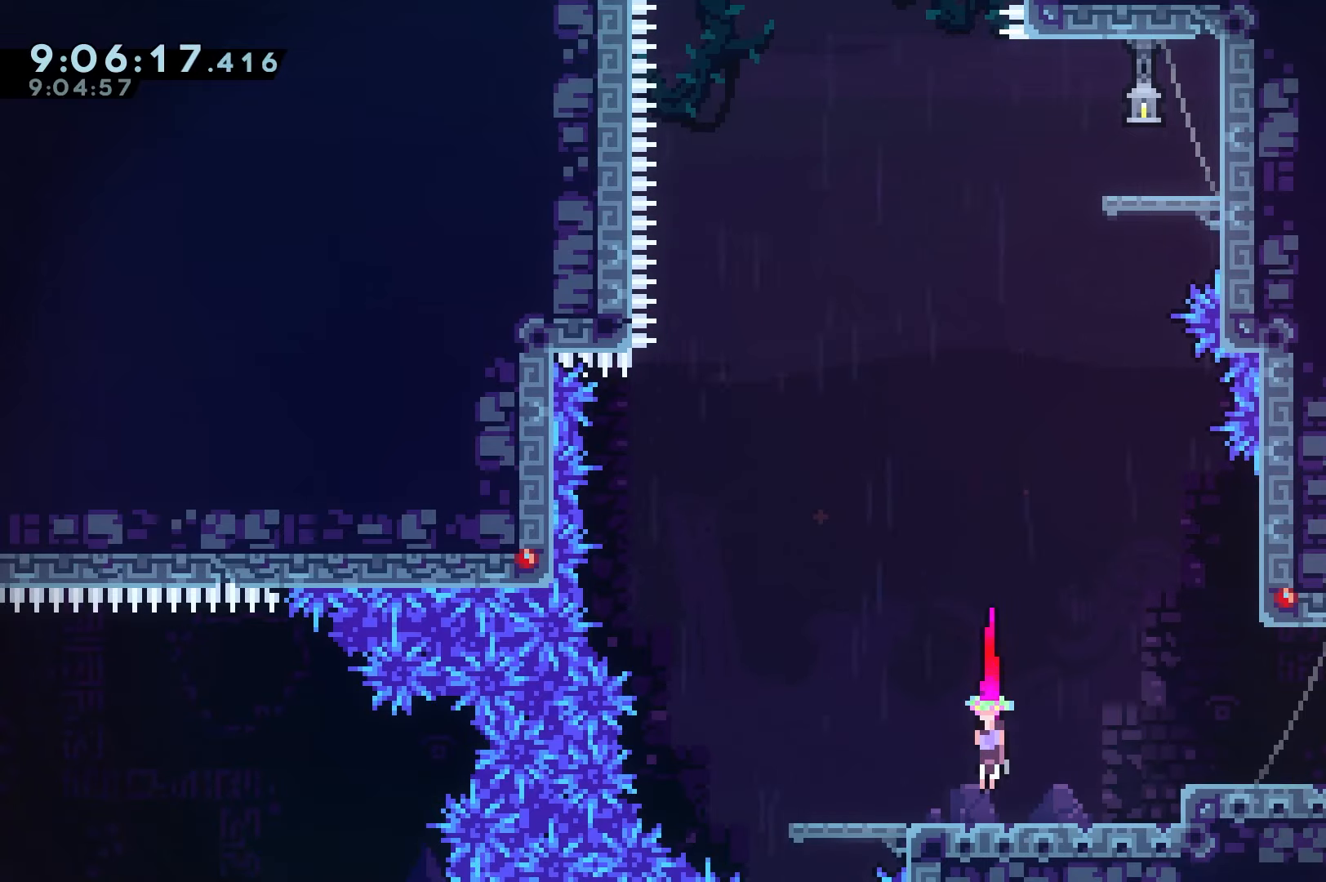
{"keys": ["grab"], "events": [[33, "down", "up"], [133, "grab", "down"]]}
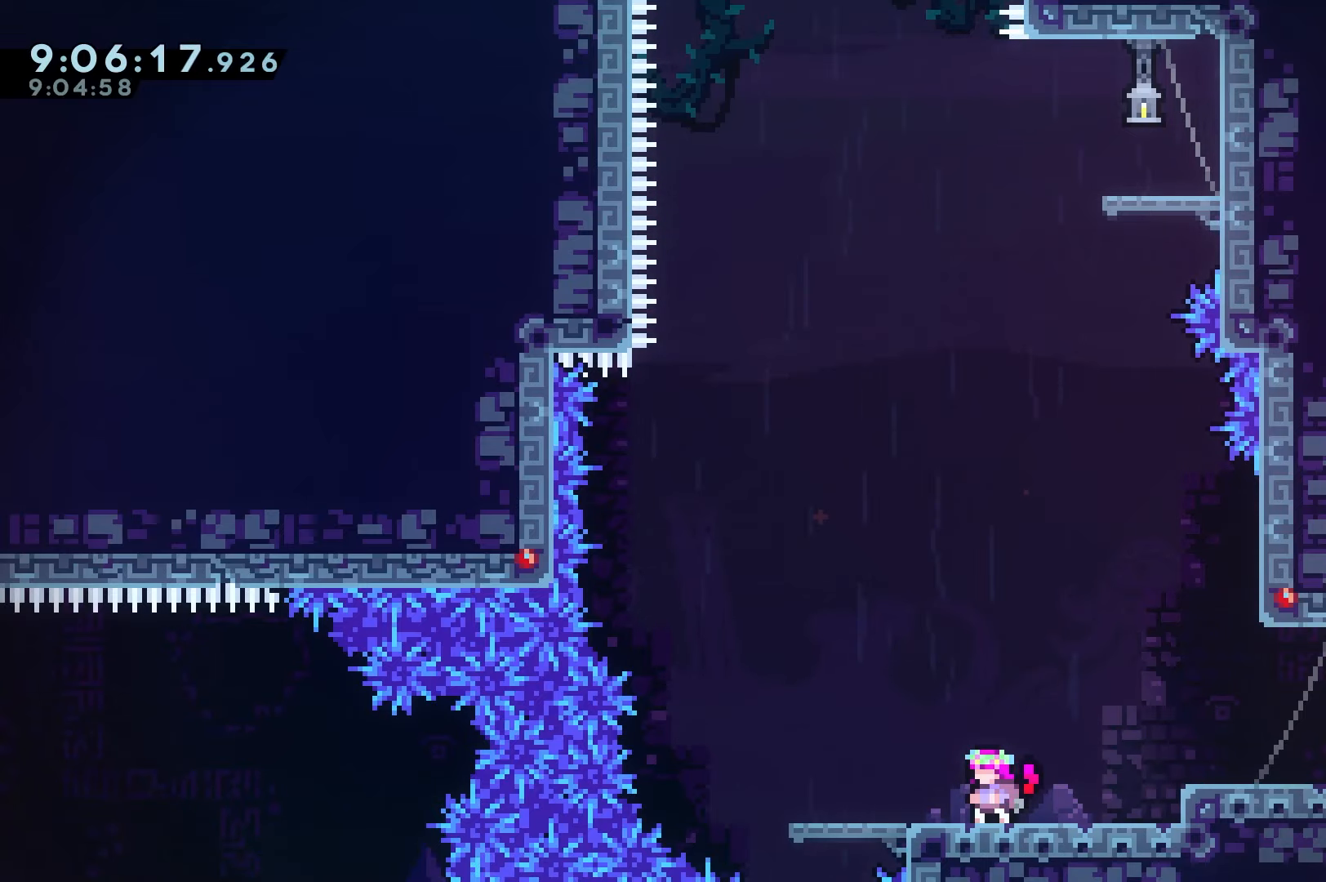
{"keys": ["dash", "grab", "jump", "right"], "events": [[150, "left", "down"], [333, "down", "down"], [383, "dash", "down"], [383, "left", "up"], [383, "right", "down"], [500, "down", "up"], [500, "jump", "down"]]}
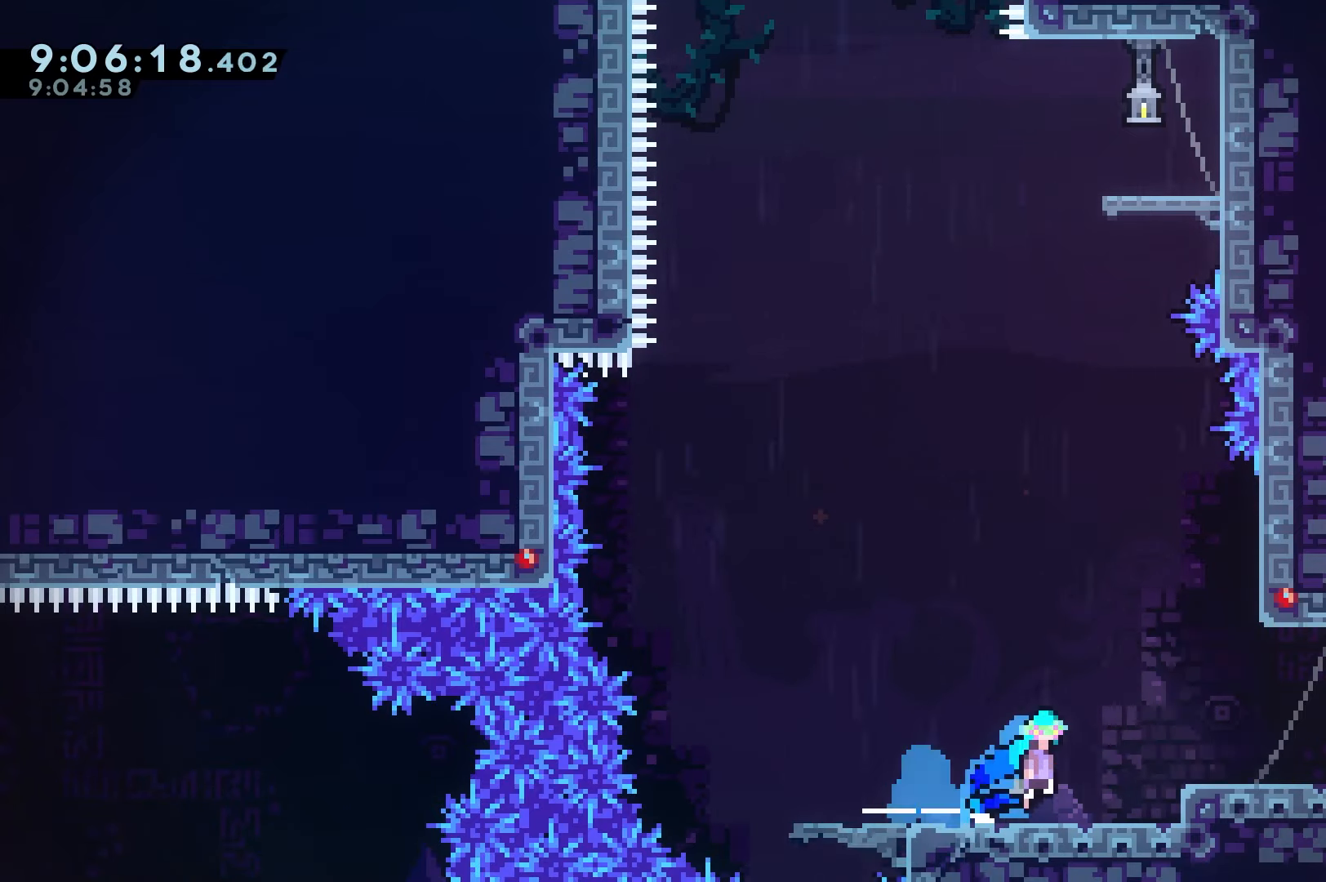
{"keys": ["grab", "jump", "right"], "events": [[100, "dash", "up"]]}
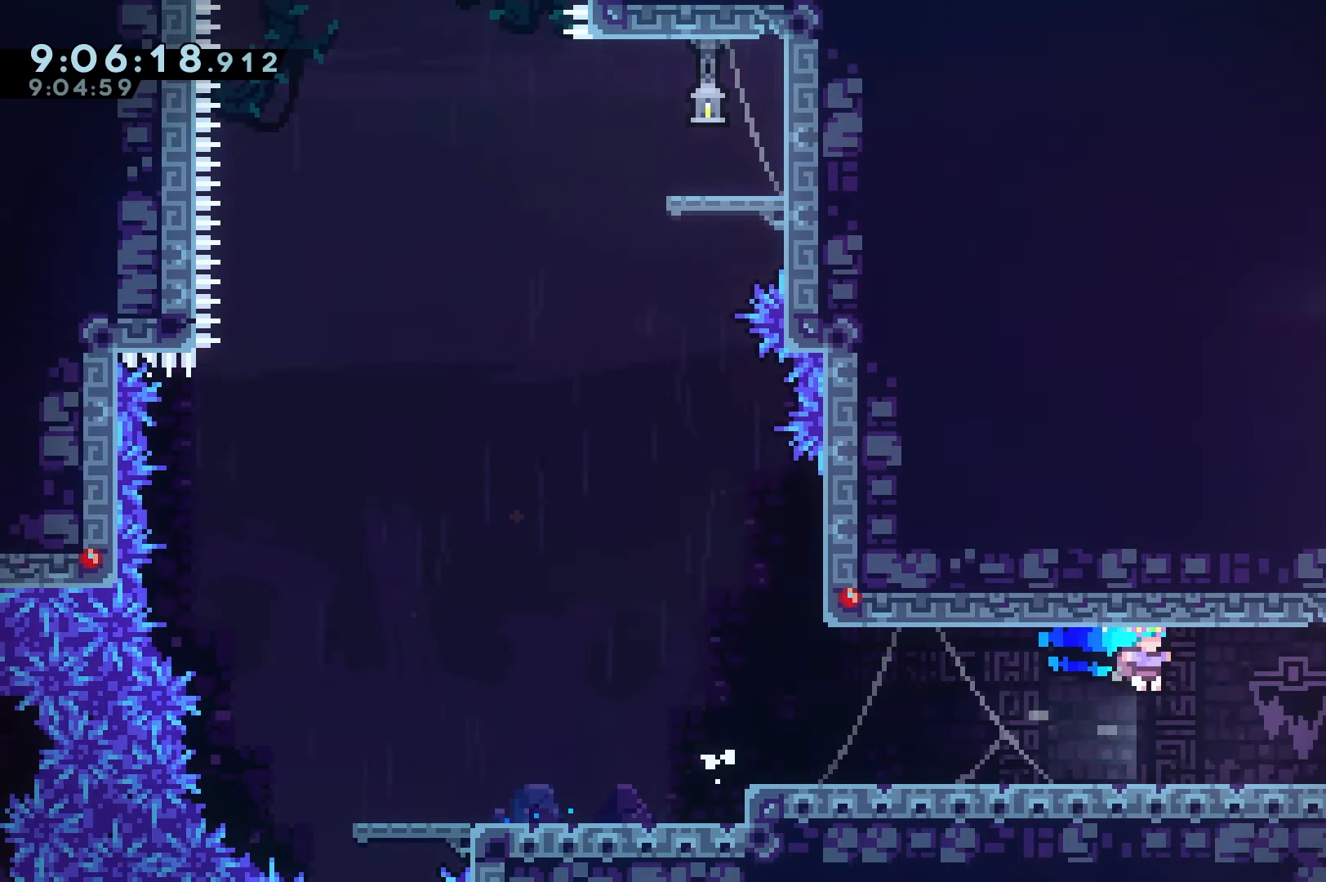
{"keys": ["grab", "jump", "right"], "events": []}
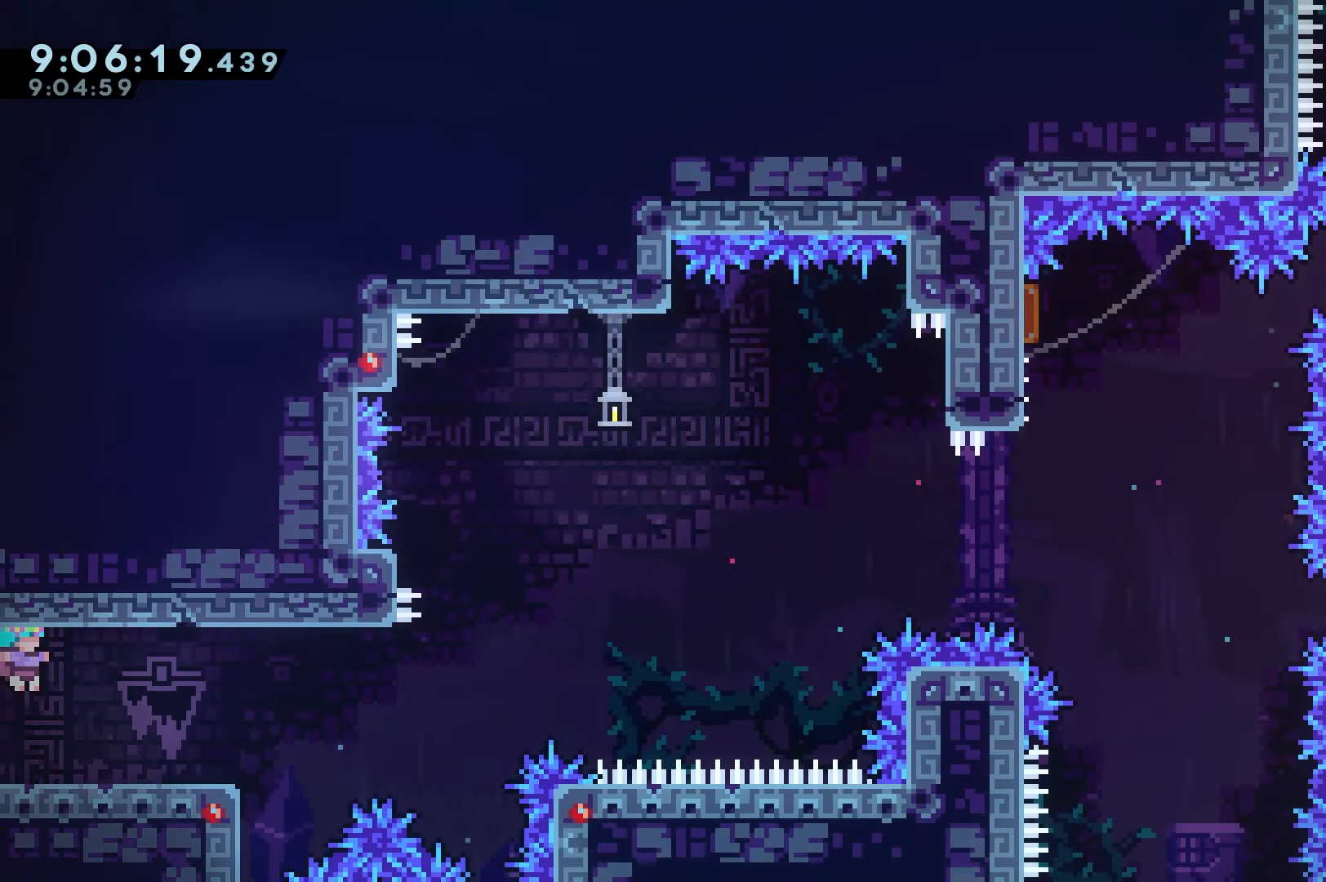
{"keys": ["dash", "down"], "events": [[150, "grab", "up"], [200, "jump", "up"], [233, "dash", "down"], [233, "down", "down"], [233, "right", "up"]]}
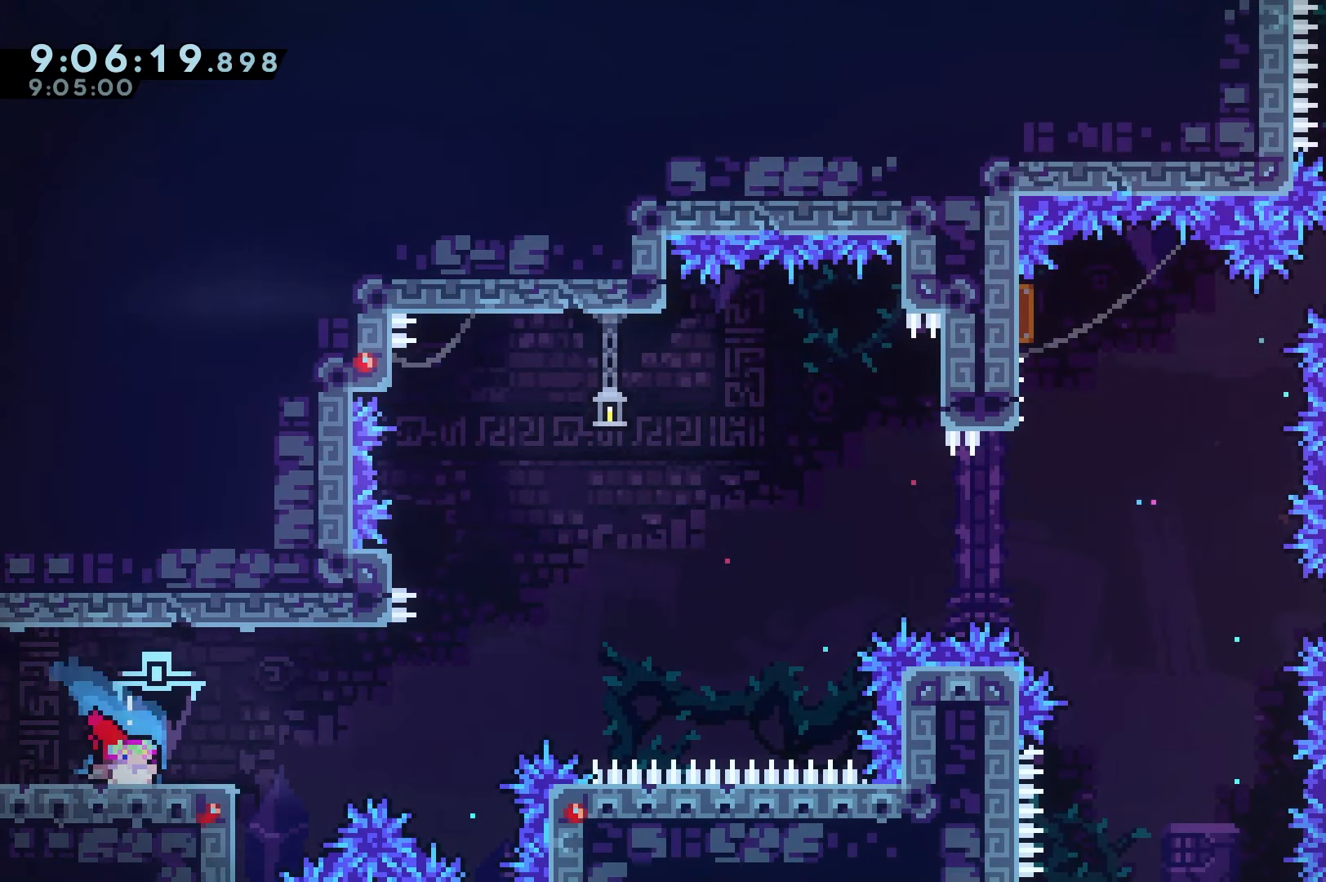
{"keys": ["down"], "events": [[450, "dash", "up"]]}
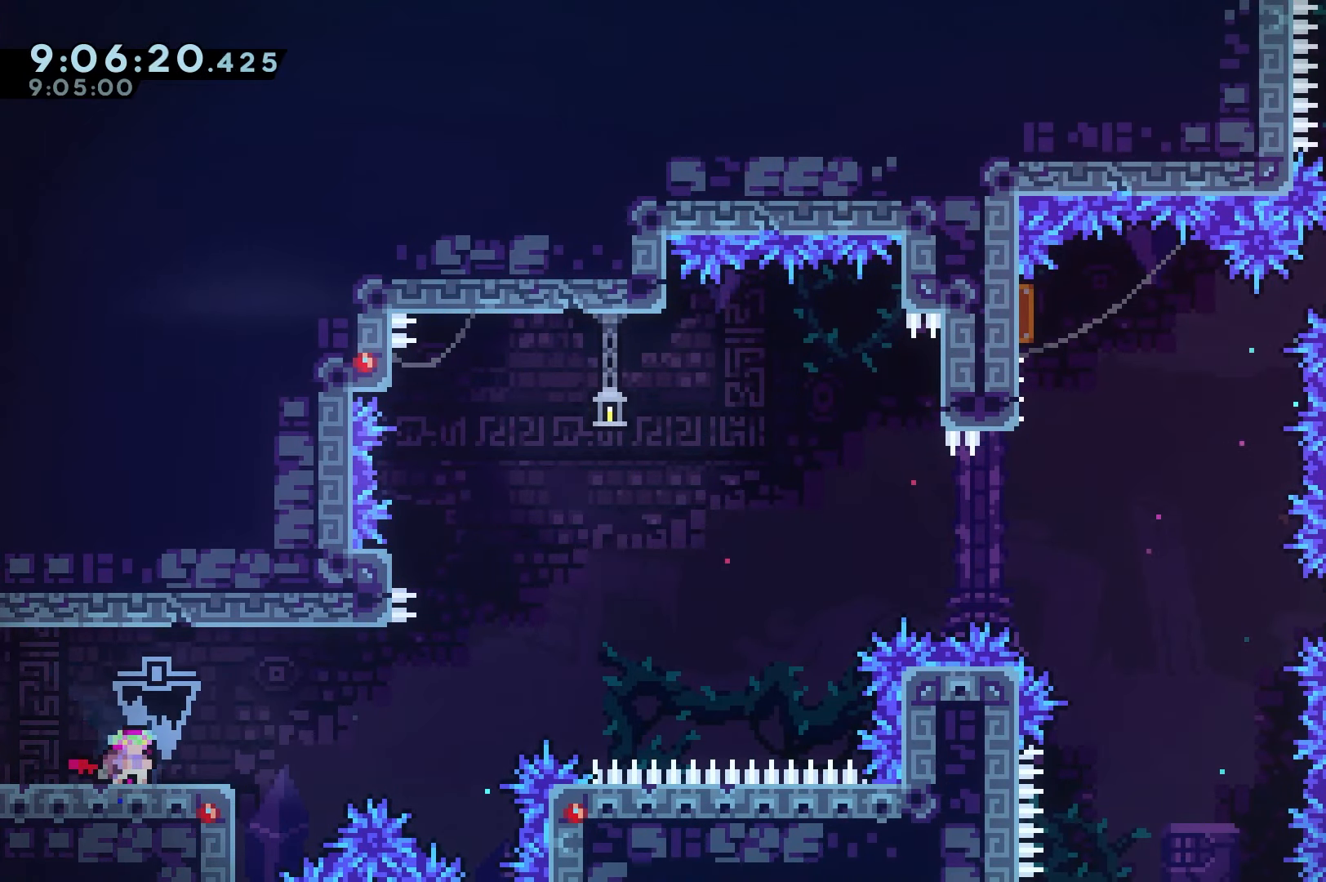
{"keys": ["down"], "events": []}
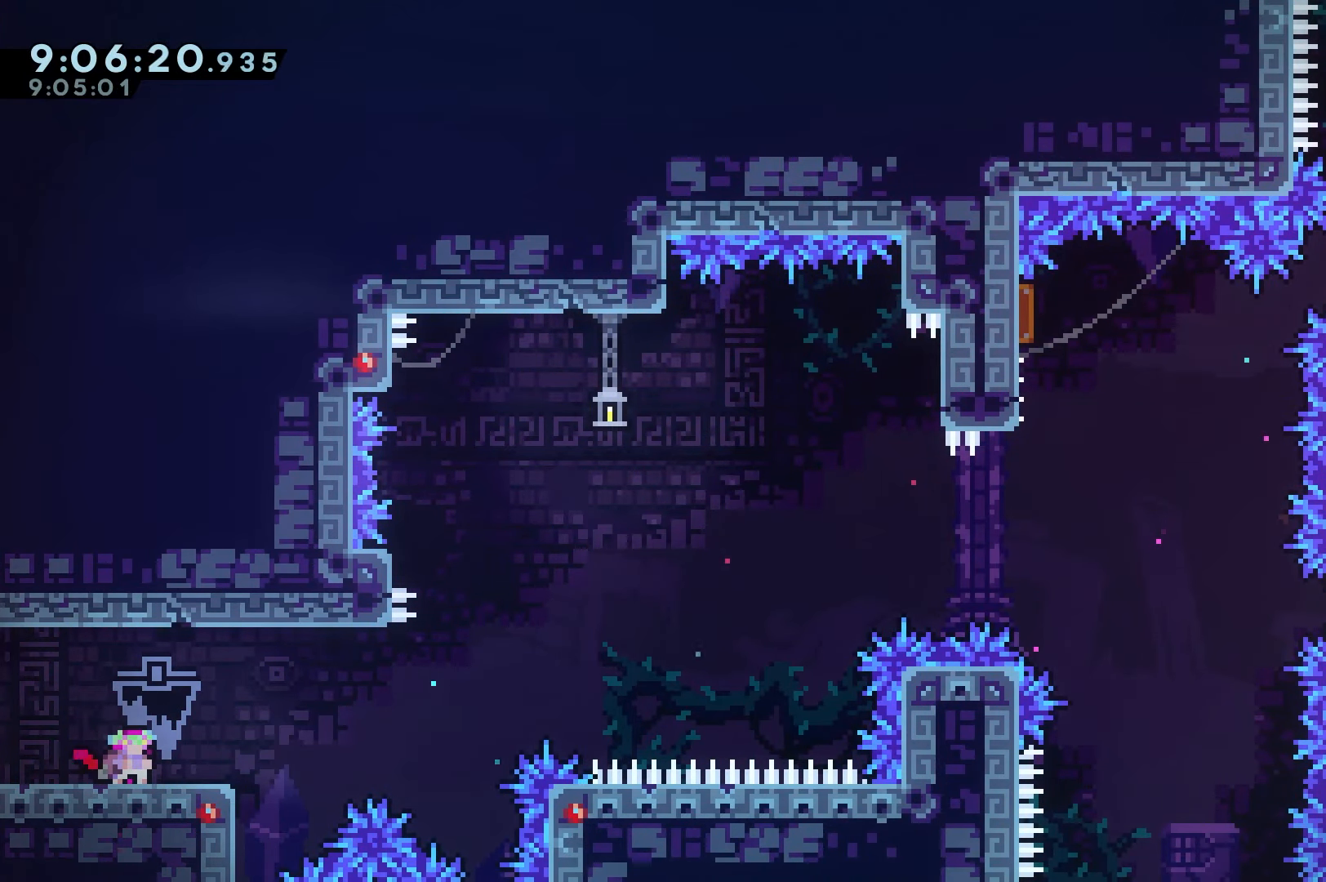
{"keys": [], "events": [[500, "down", "up"]]}
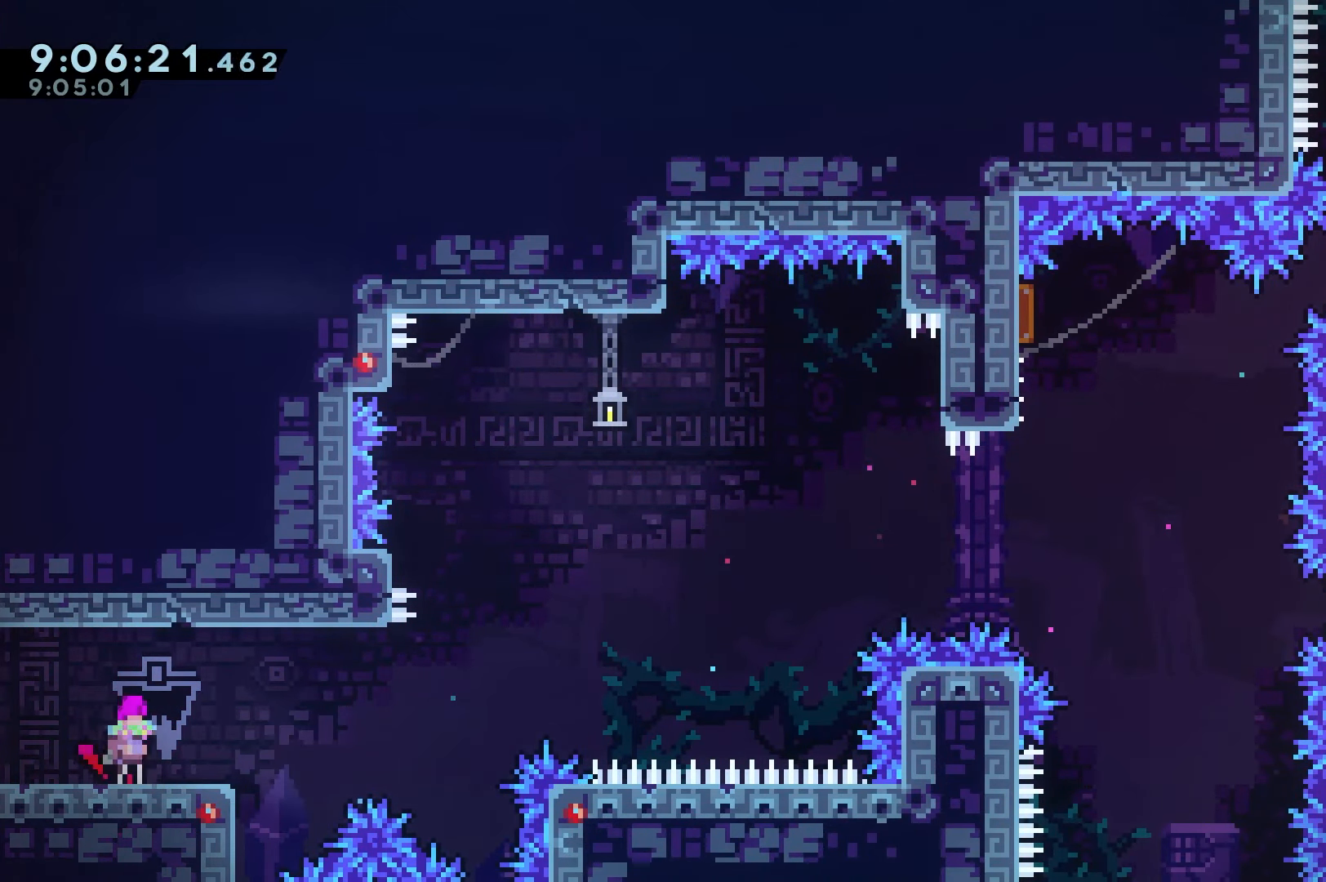
{"keys": [], "events": []}
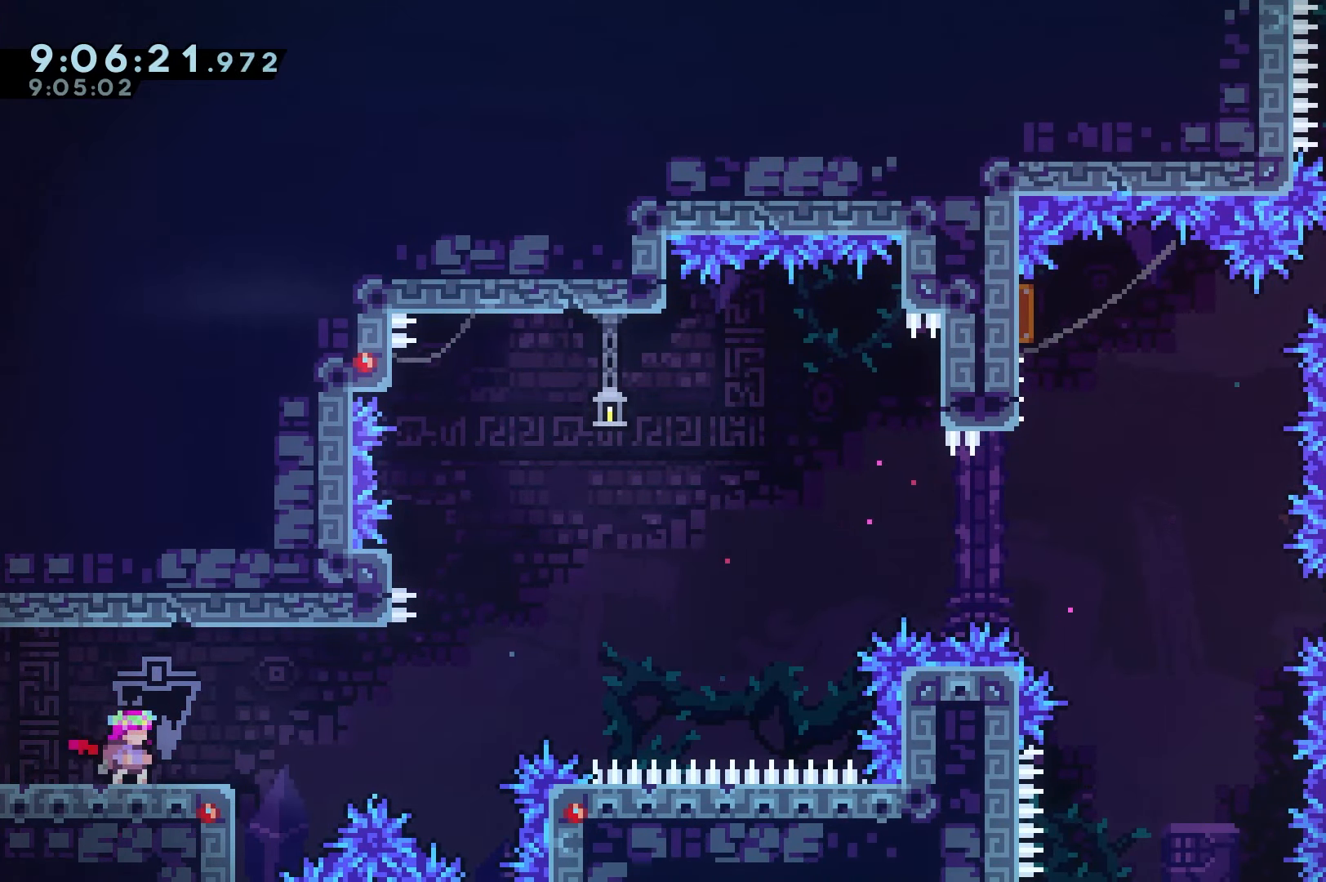
{"keys": [], "events": []}
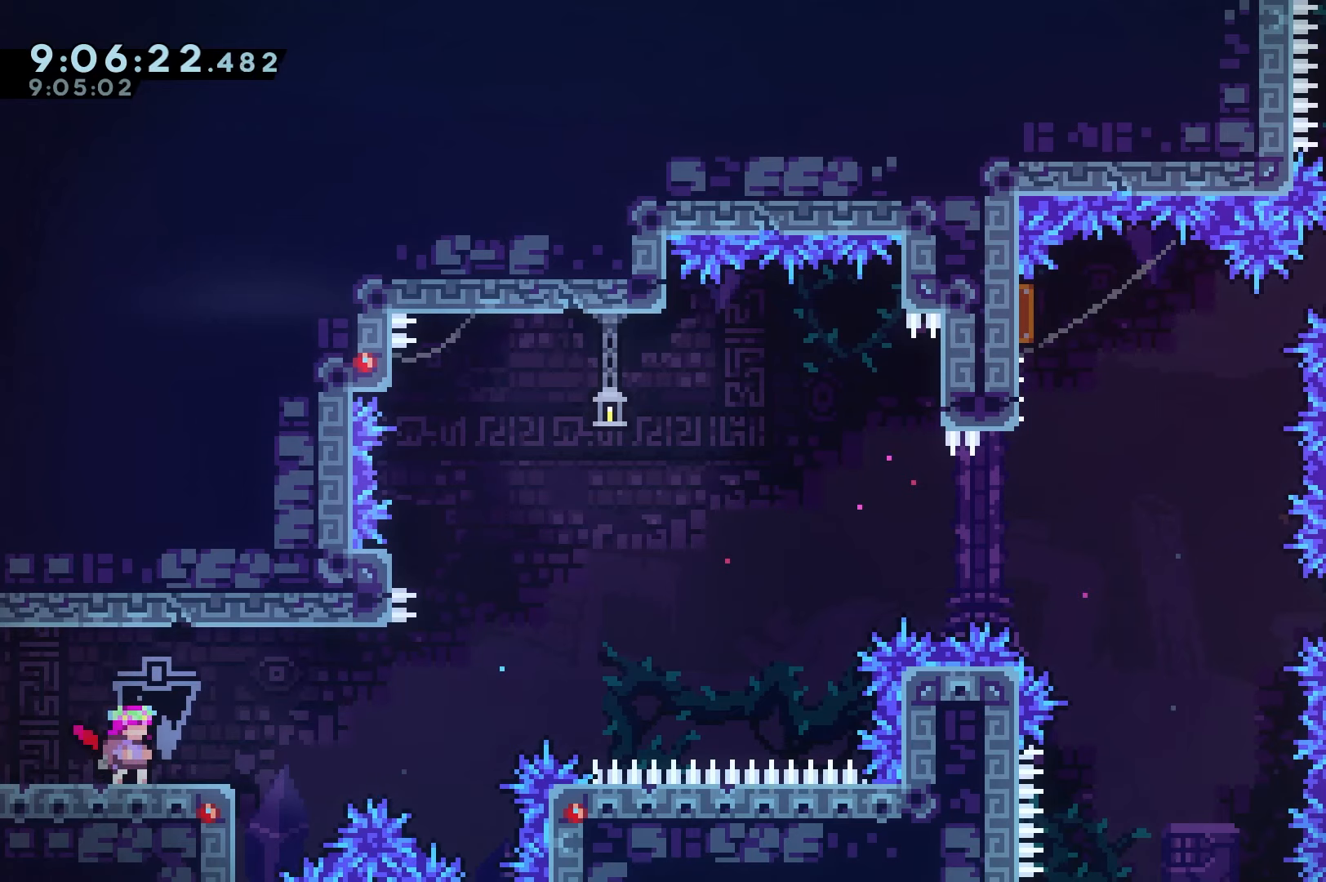
{"keys": [], "events": []}
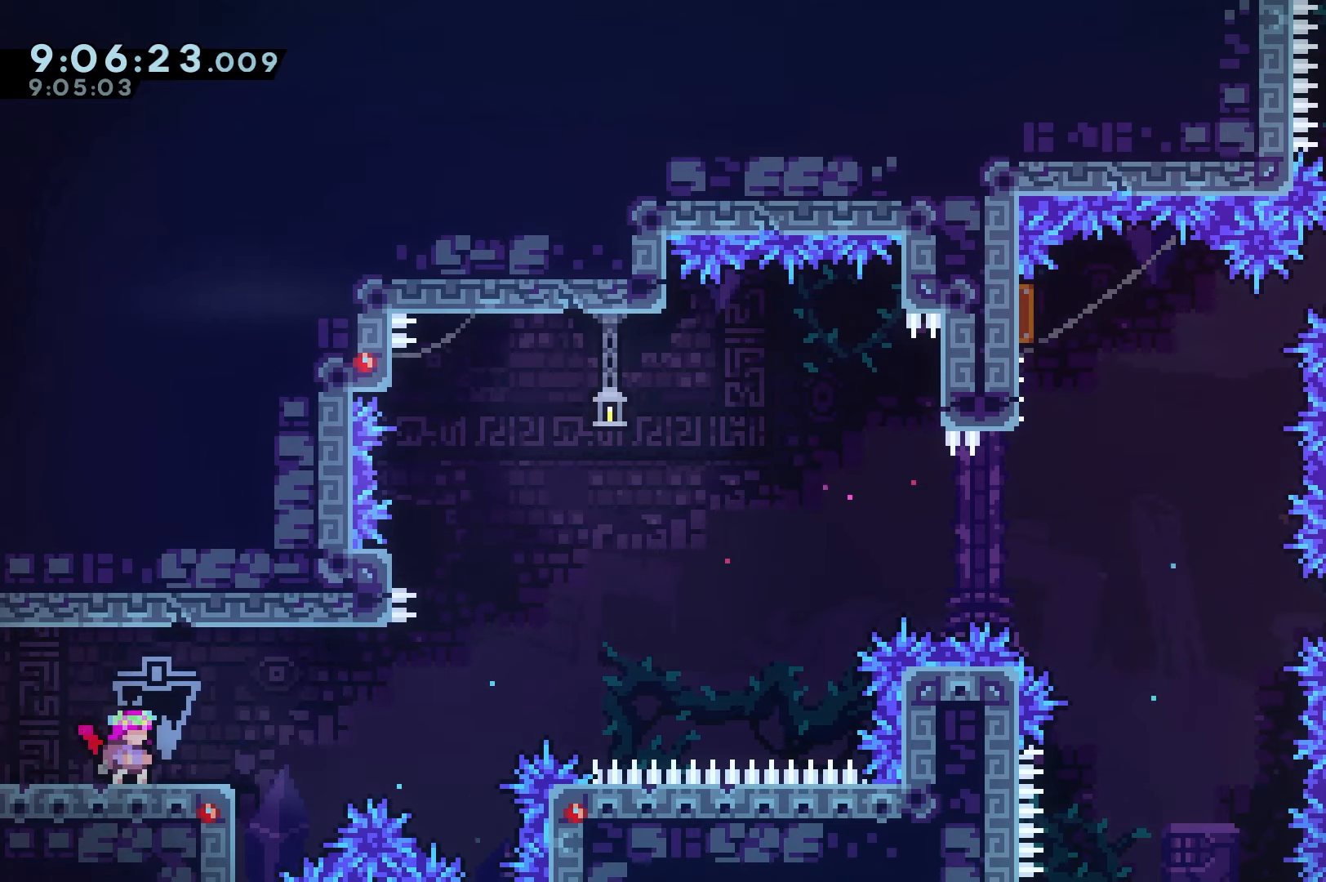
{"keys": [], "events": []}
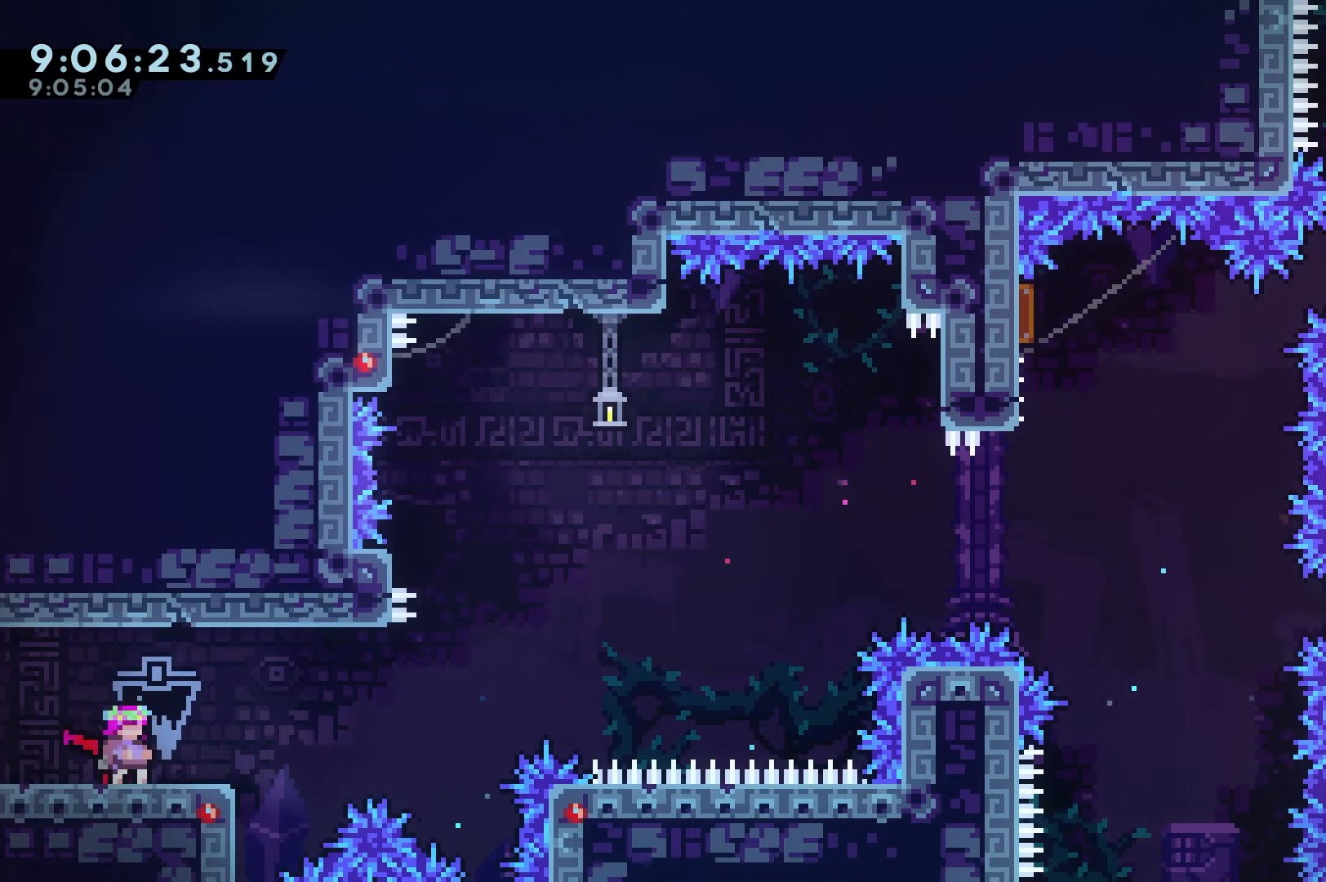
{"keys": [], "events": []}
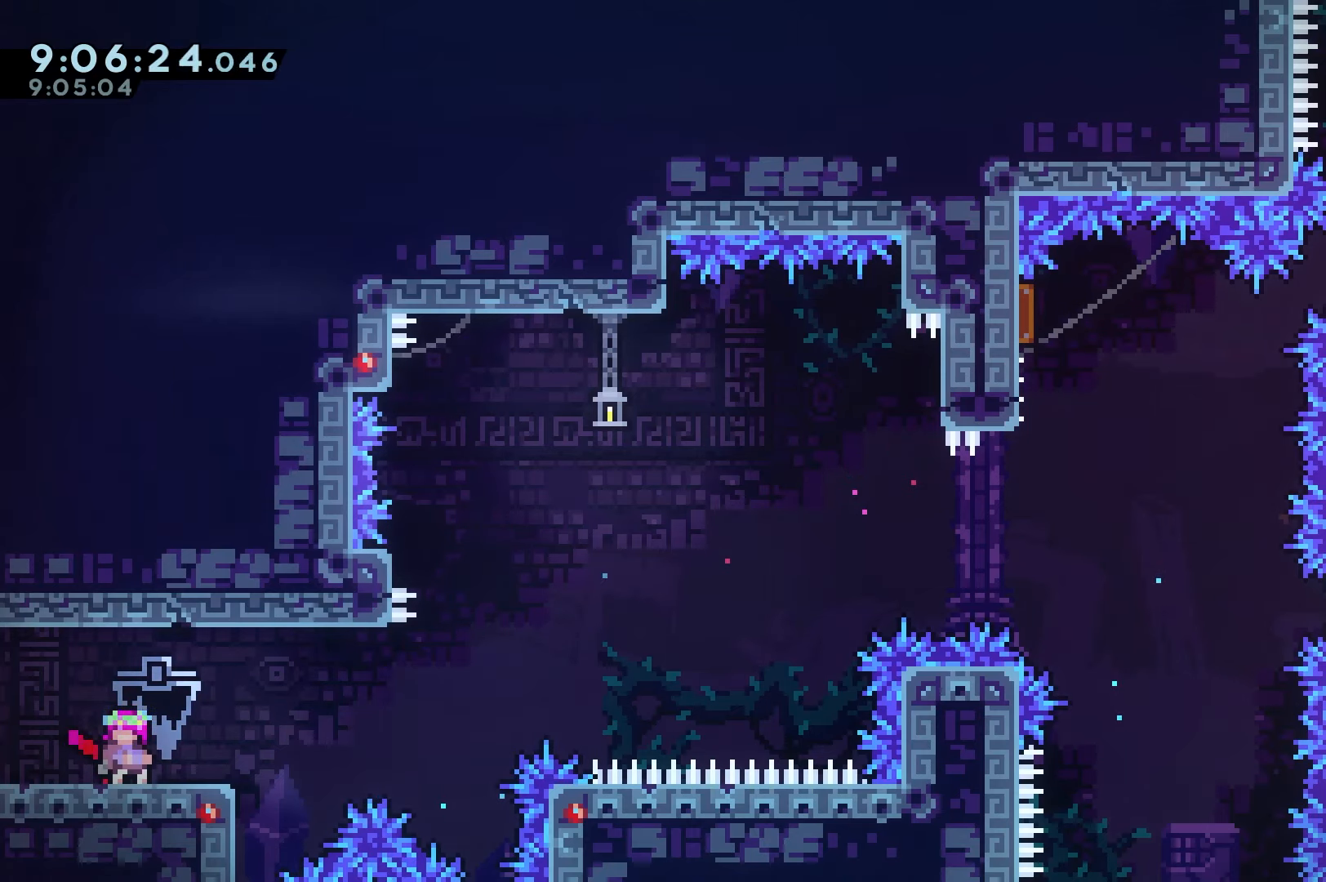
{"keys": [], "events": []}
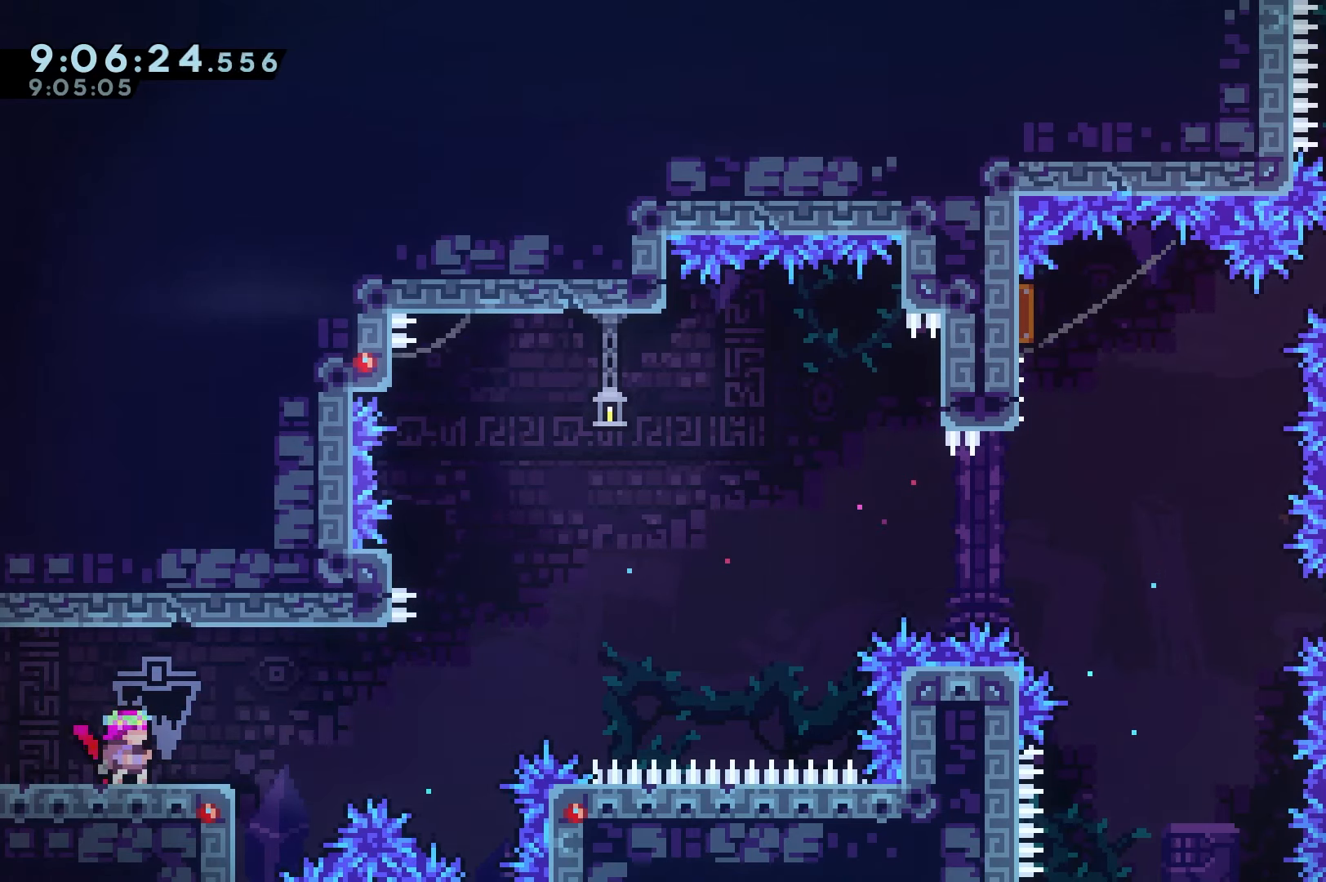
{"keys": [], "events": []}
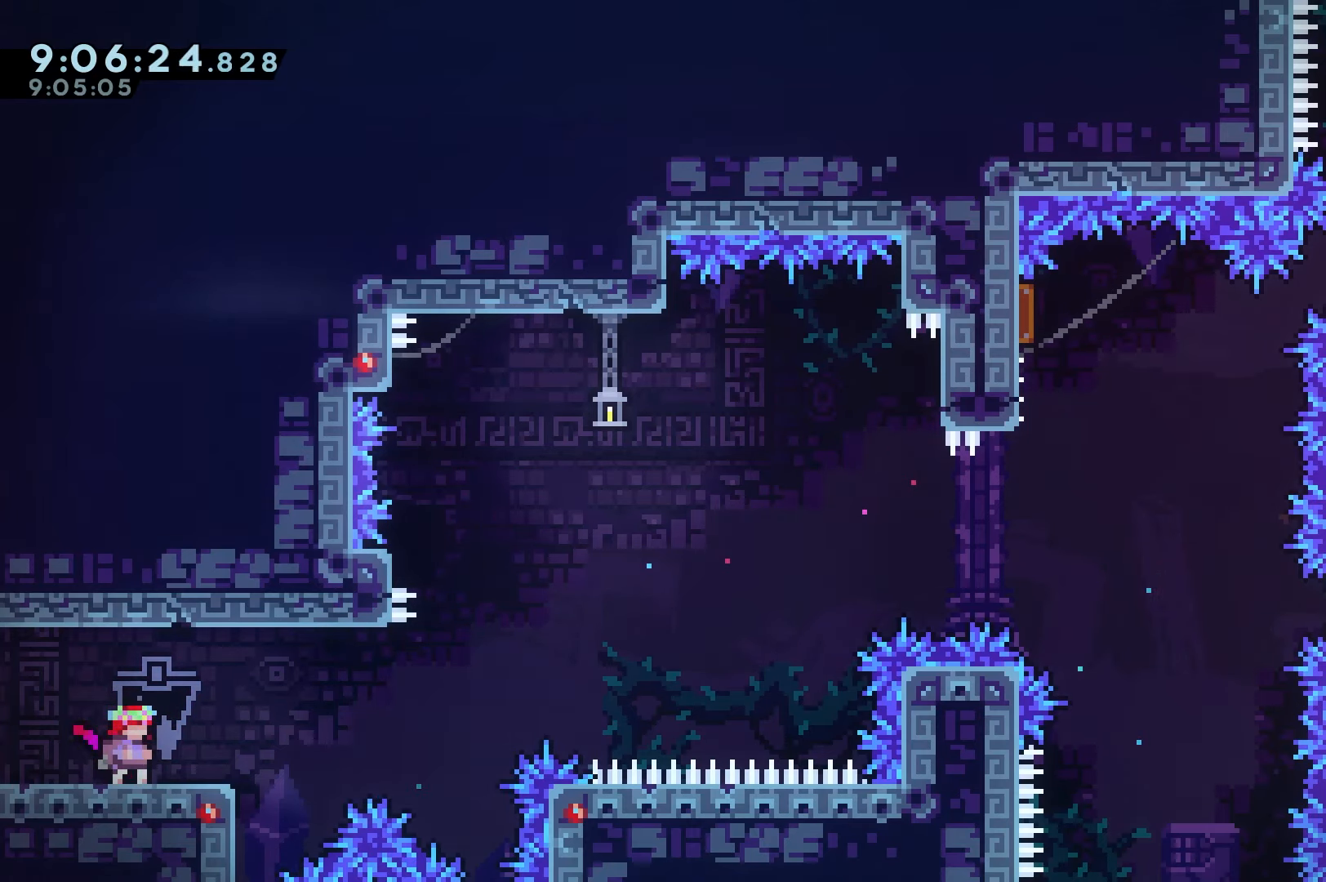
{"keys": [], "events": []}